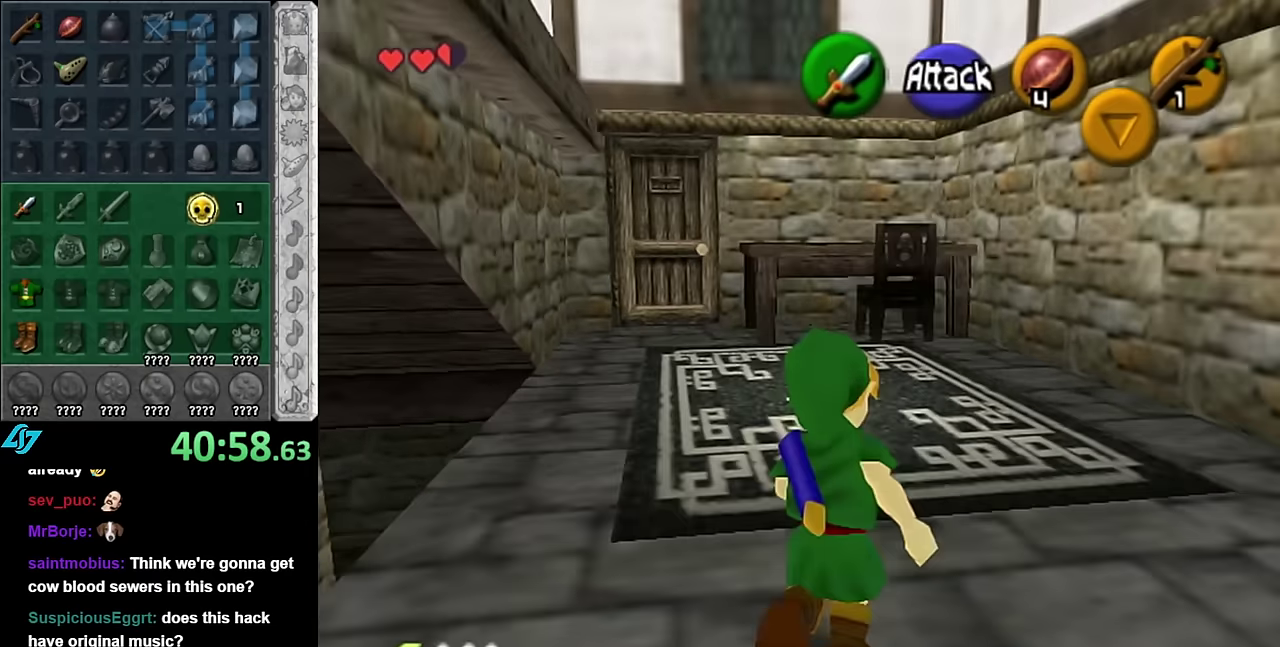
Gameplay with a controller (Nintendo layout); each line is a JSON object with the inputs held at the frame after it. "events" lists button and stick changes between this image and that frame as [ms after this image, input, new state], when the widget could be followed in between. Not read: L3 R2 R3 Y.
{"buttons": [], "left_stick": "up", "right_stick": "center", "events": [[84, "A", "down"], [317, "A", "up"]]}
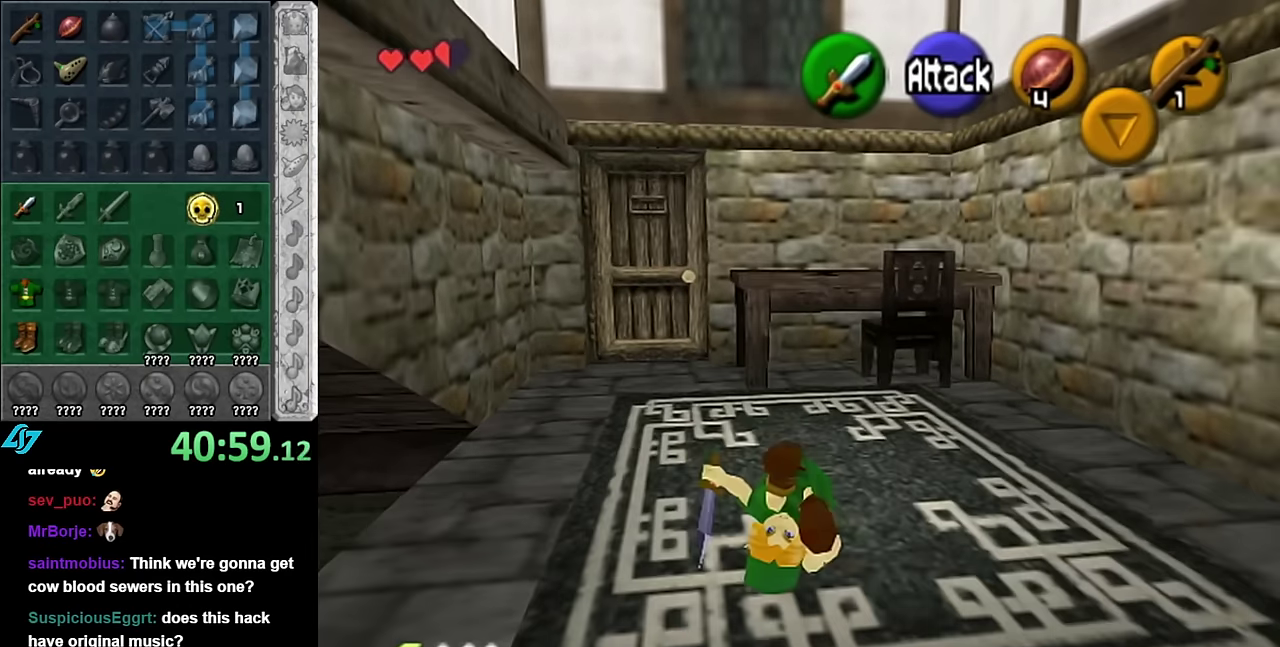
{"buttons": [], "left_stick": "up", "right_stick": "center", "events": []}
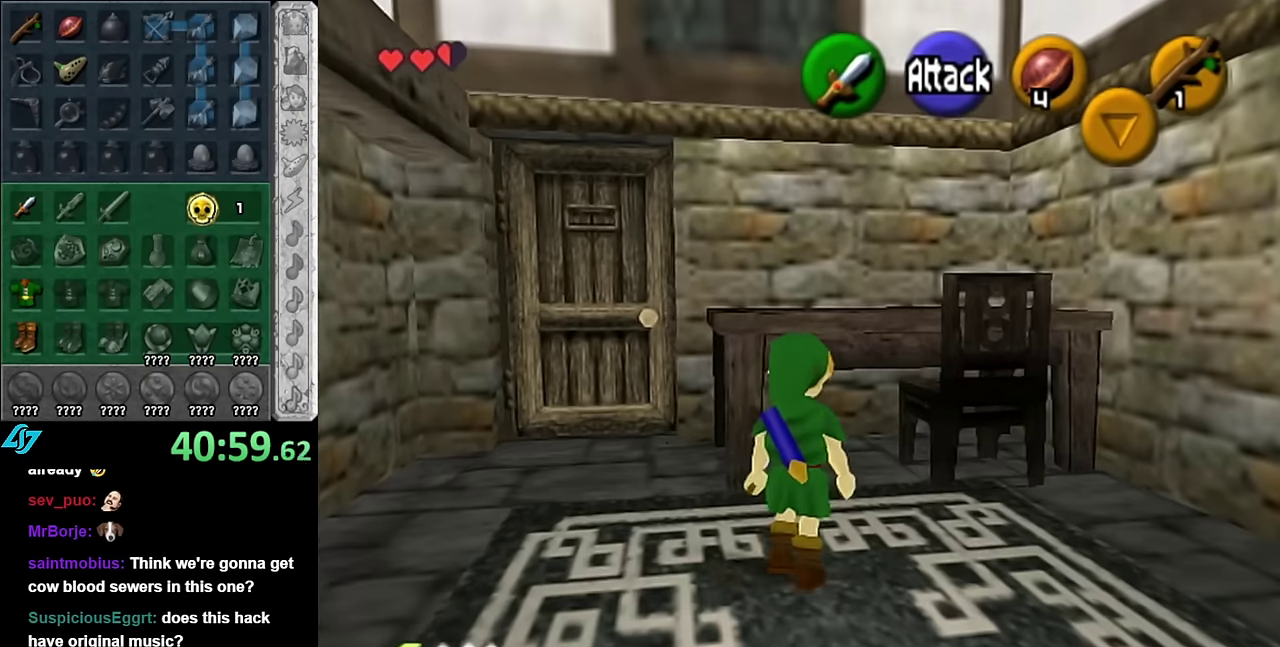
{"buttons": [], "left_stick": "up", "right_stick": "center", "events": [[167, "A", "down"], [350, "A", "up"]]}
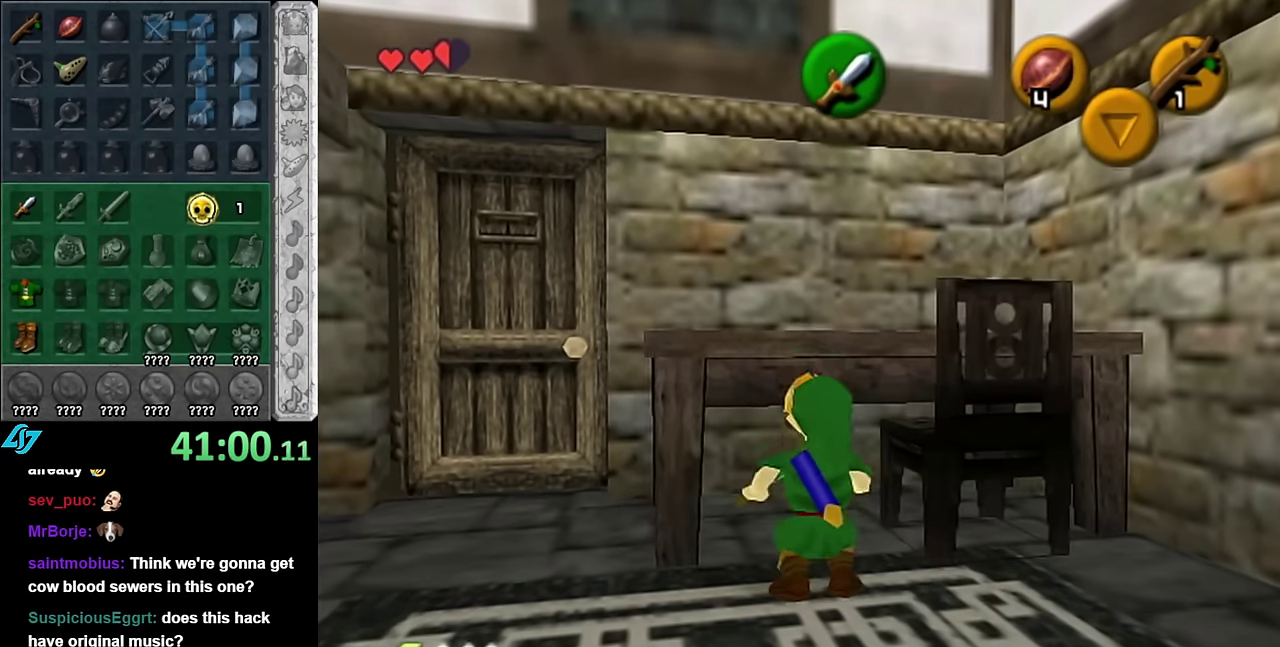
{"buttons": [], "left_stick": "center", "right_stick": "center", "events": [[367, "left_stick", "center"]]}
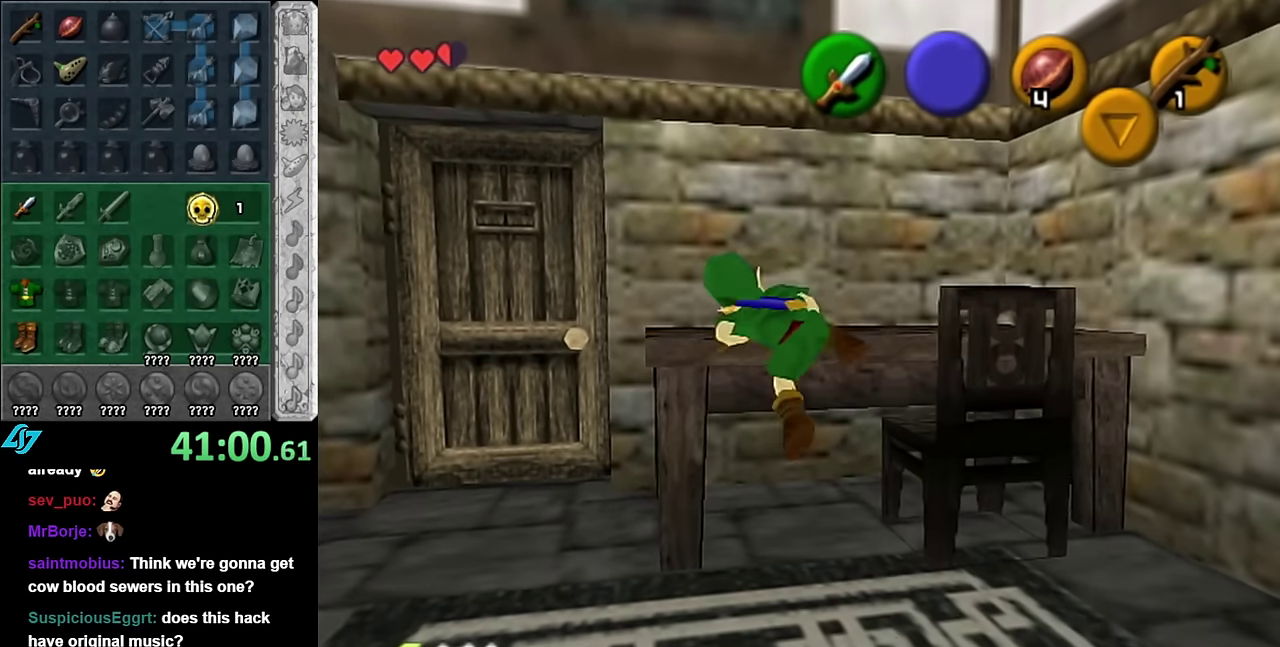
{"buttons": [], "left_stick": "left", "right_stick": "center", "events": [[384, "left_stick", "left"]]}
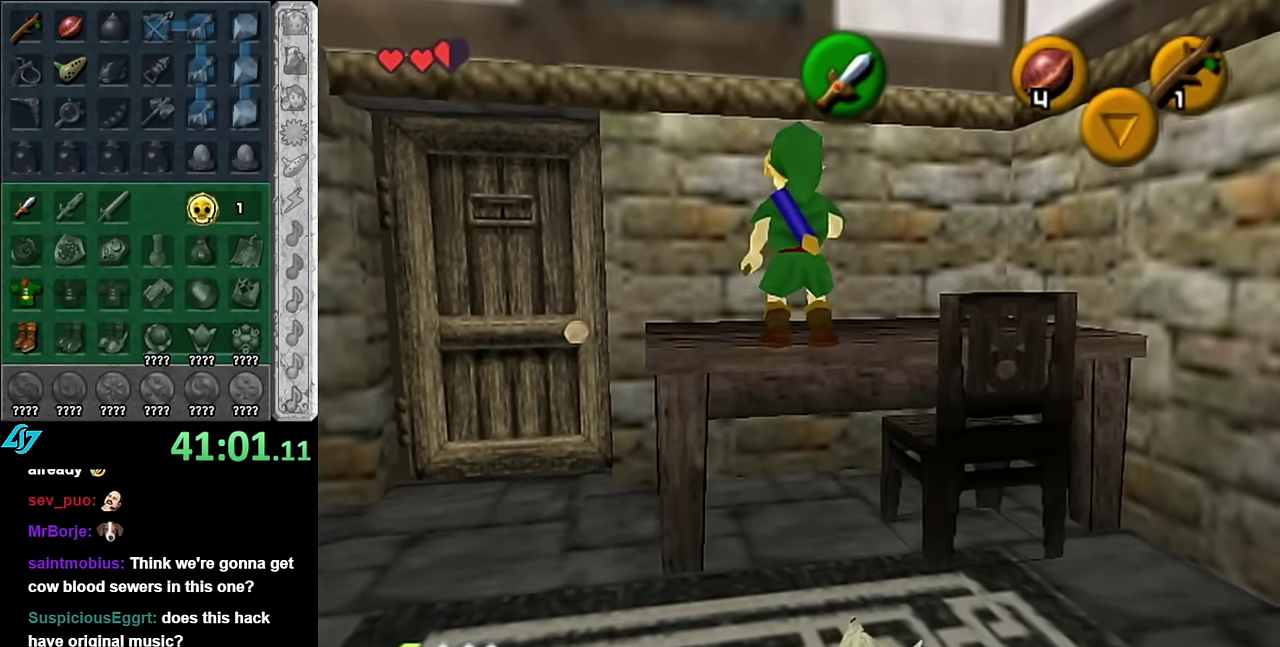
{"buttons": ["L1"], "left_stick": "down-right", "right_stick": "center", "events": [[17, "left_stick", "center"], [50, "L1", "down"], [134, "left_stick", "down-right"]]}
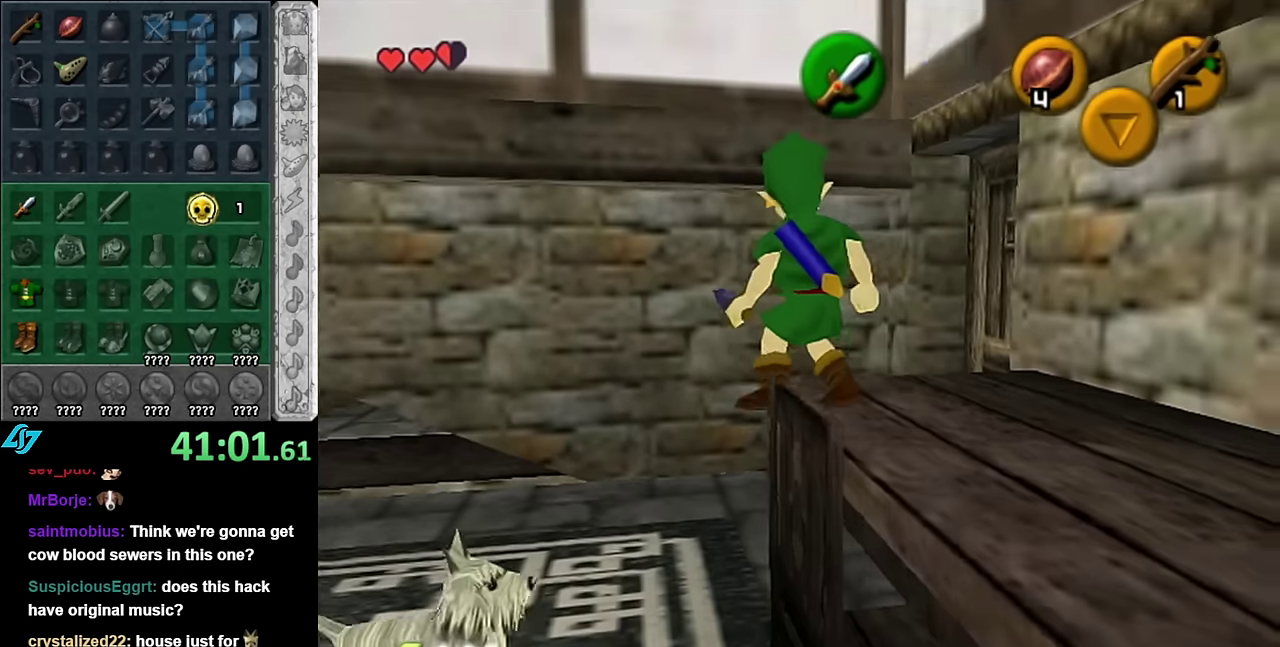
{"buttons": [], "left_stick": "up", "right_stick": "center", "events": [[17, "left_stick", "center"], [134, "L1", "up"], [300, "left_stick", "up"]]}
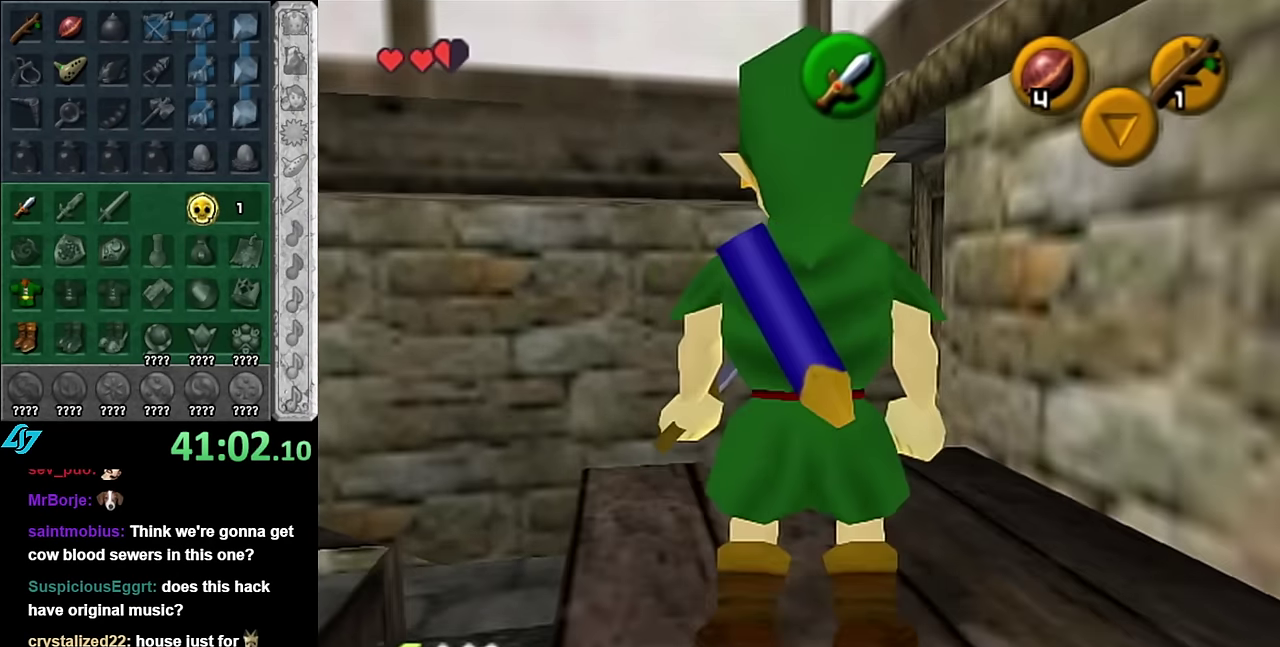
{"buttons": ["A"], "left_stick": "up", "right_stick": "center", "events": [[50, "A", "down"]]}
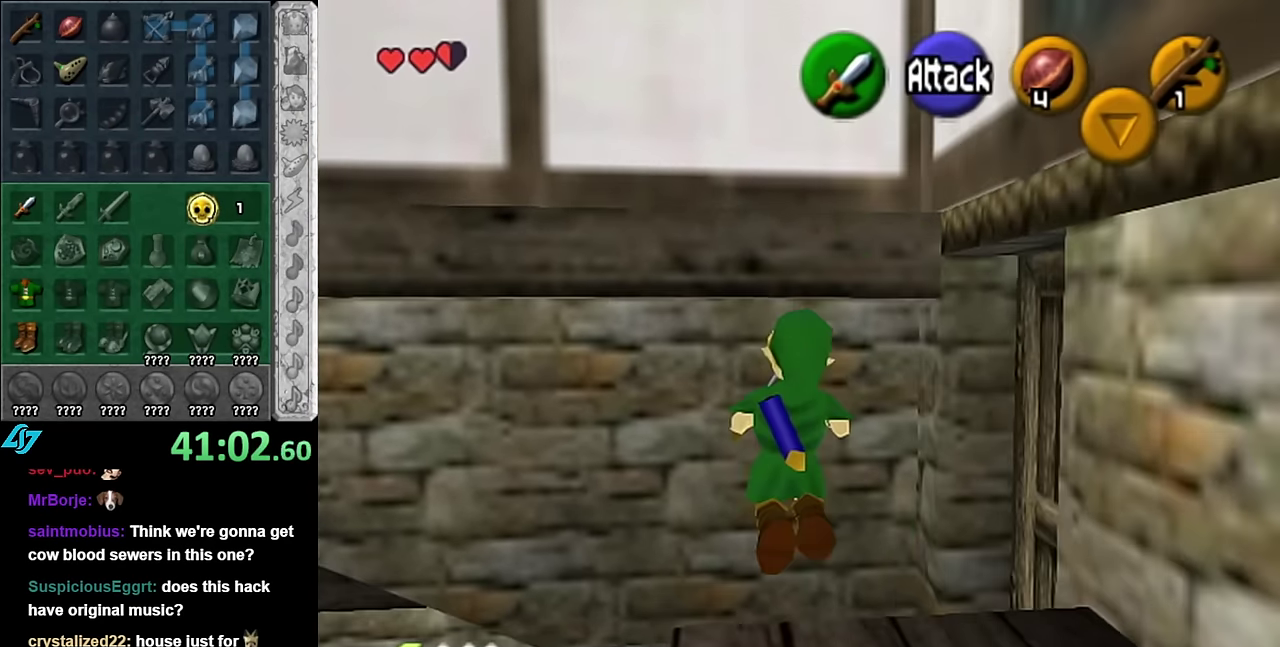
{"buttons": ["A"], "left_stick": "up", "right_stick": "center", "events": []}
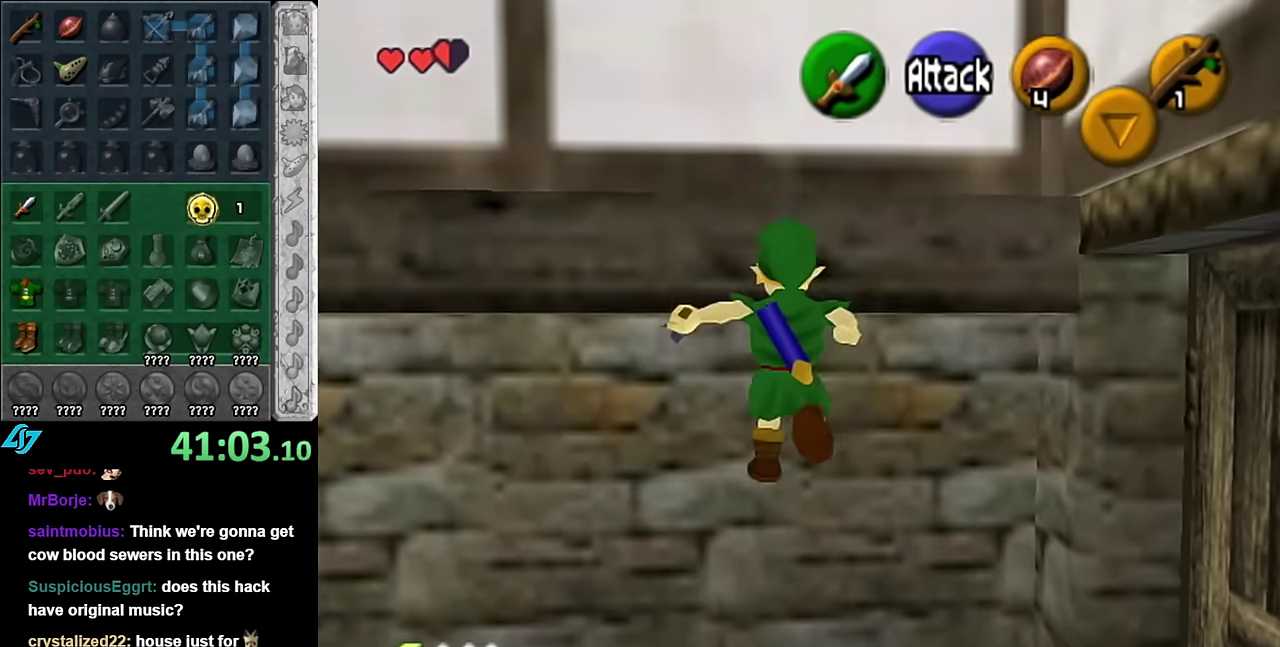
{"buttons": [], "left_stick": "left", "right_stick": "center", "events": [[167, "A", "up"], [167, "left_stick", "center"], [450, "left_stick", "left"]]}
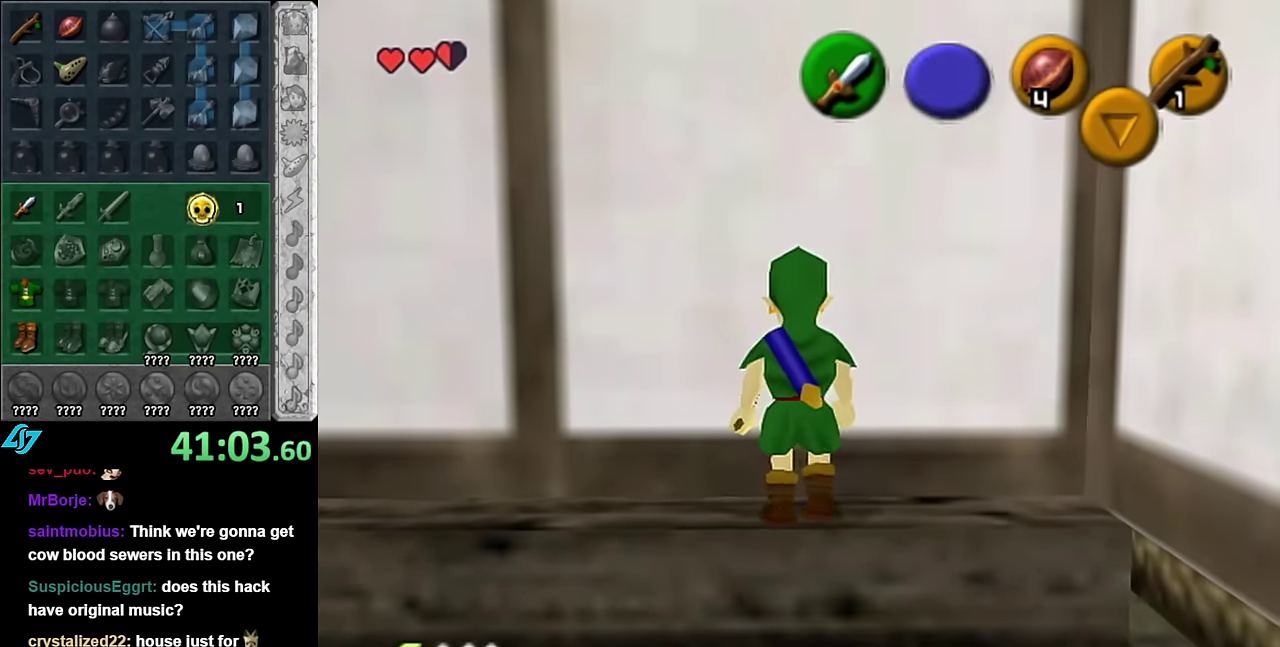
{"buttons": [], "left_stick": "up", "right_stick": "center", "events": [[84, "L1", "down"], [84, "left_stick", "center"], [300, "L1", "up"], [450, "left_stick", "up"]]}
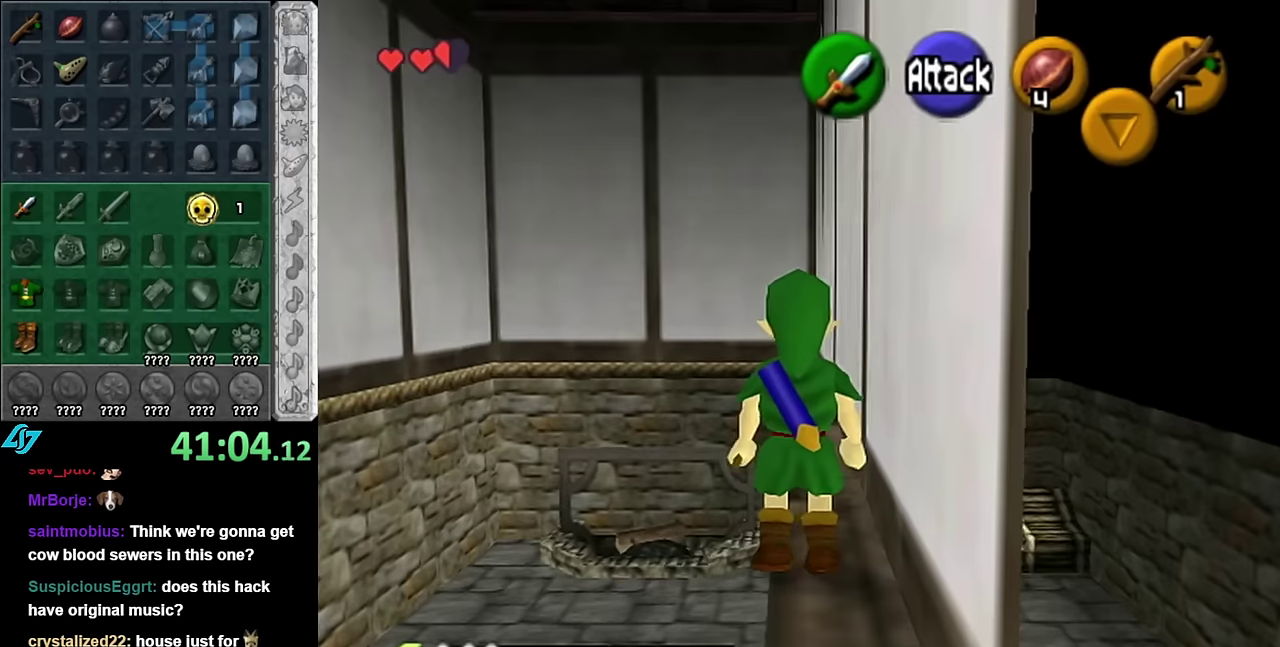
{"buttons": [], "left_stick": "up", "right_stick": "center", "events": []}
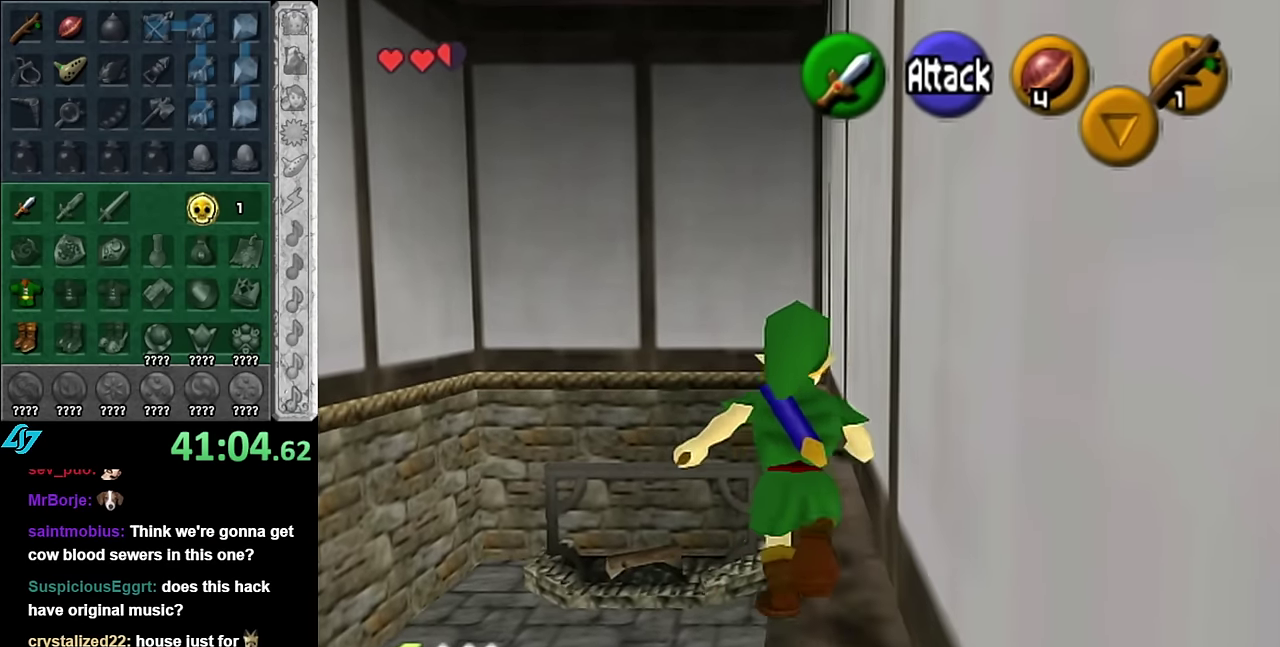
{"buttons": [], "left_stick": "center", "right_stick": "center", "events": [[16, "A", "down"], [166, "A", "up"], [316, "left_stick", "center"]]}
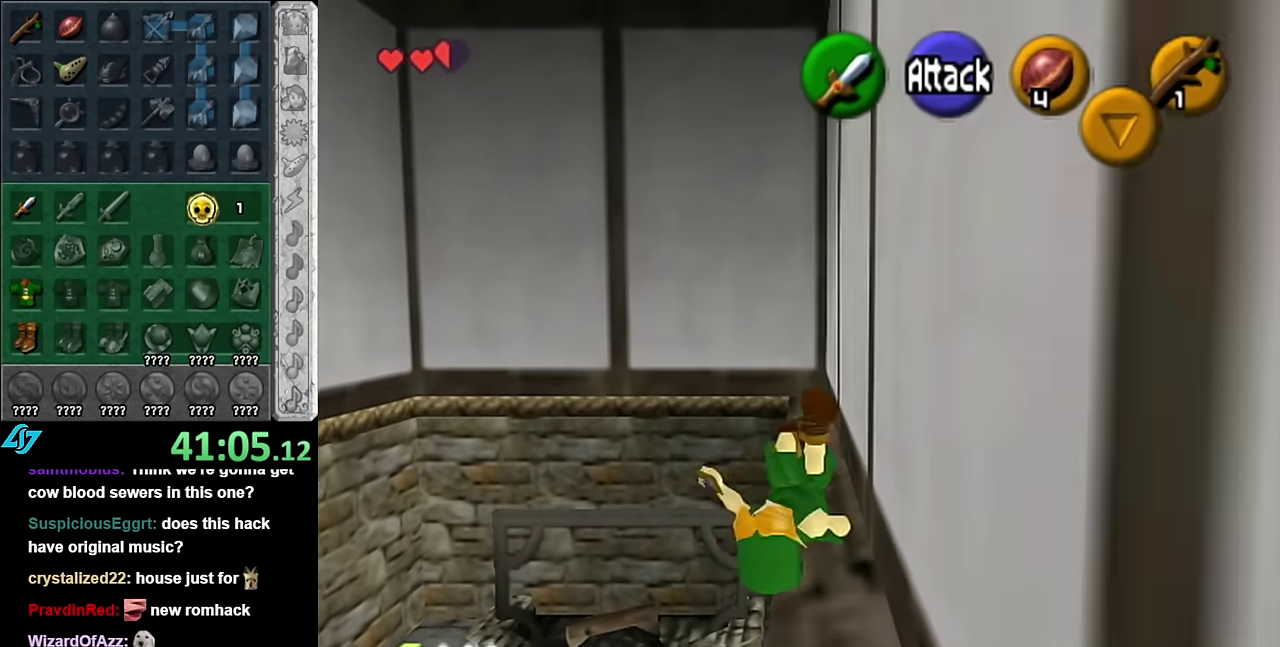
{"buttons": [], "left_stick": "up", "right_stick": "center", "events": [[100, "left_stick", "up"]]}
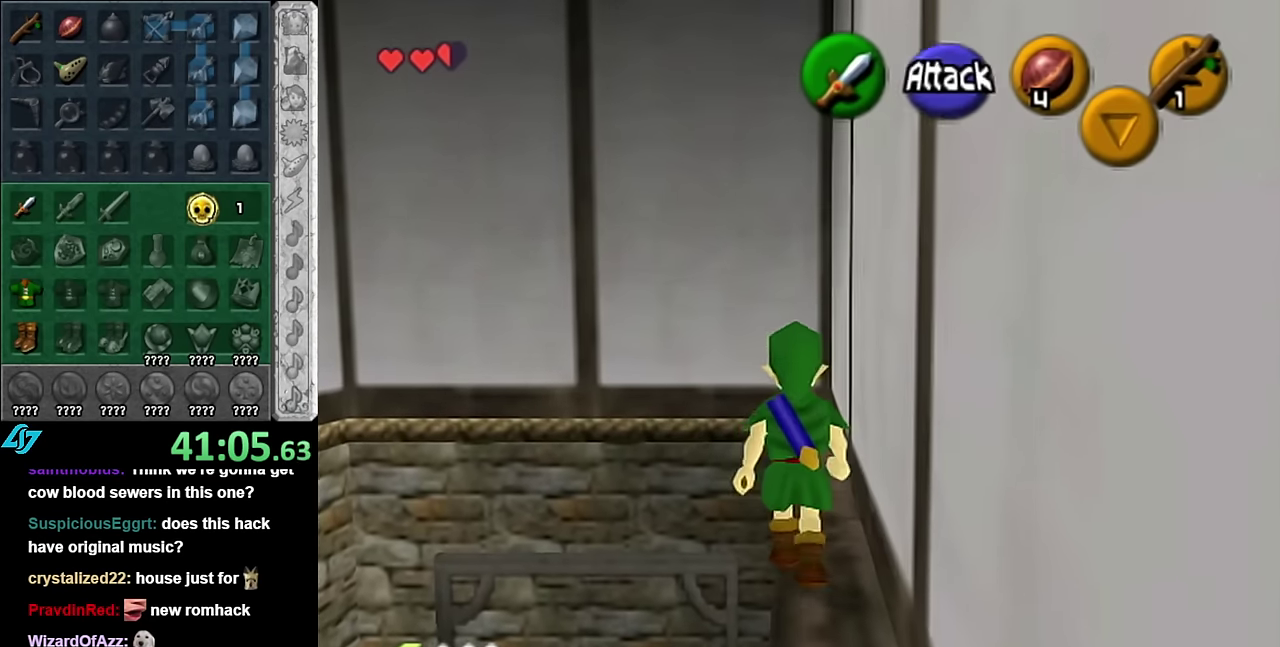
{"buttons": [], "left_stick": "center", "right_stick": "center", "events": [[16, "left_stick", "center"], [133, "left_stick", "down"], [233, "L1", "down"], [300, "left_stick", "center"], [483, "L1", "up"]]}
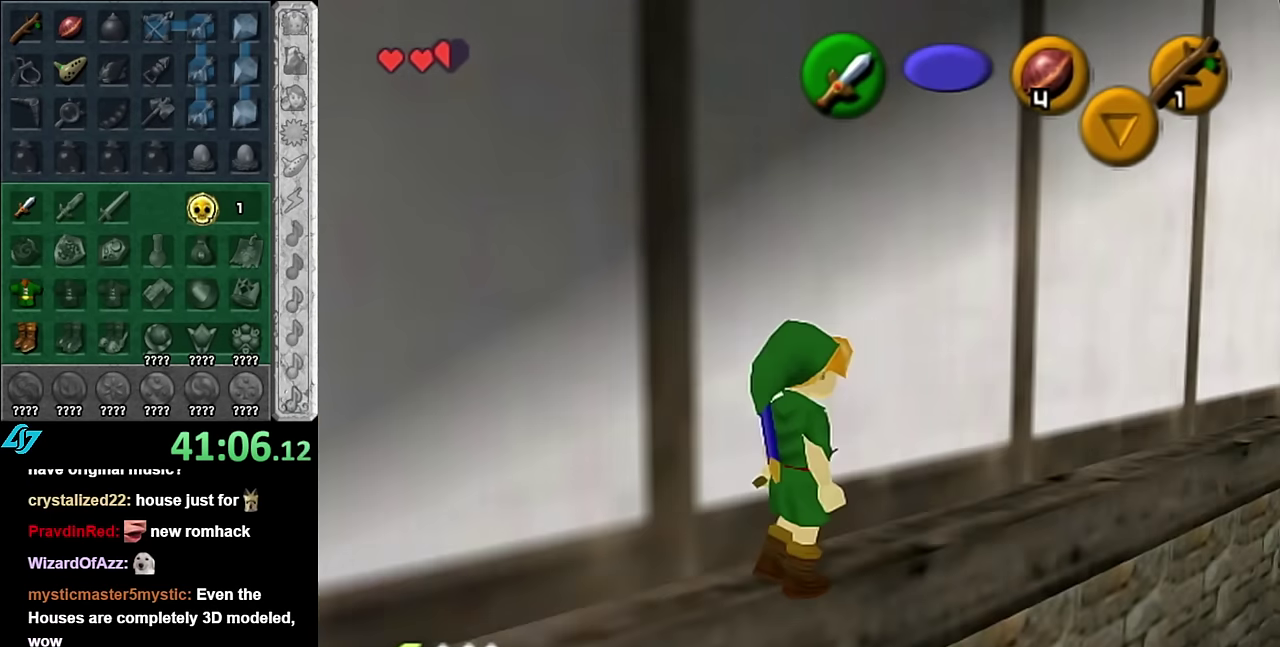
{"buttons": [], "left_stick": "up", "right_stick": "center", "events": [[266, "left_stick", "up"]]}
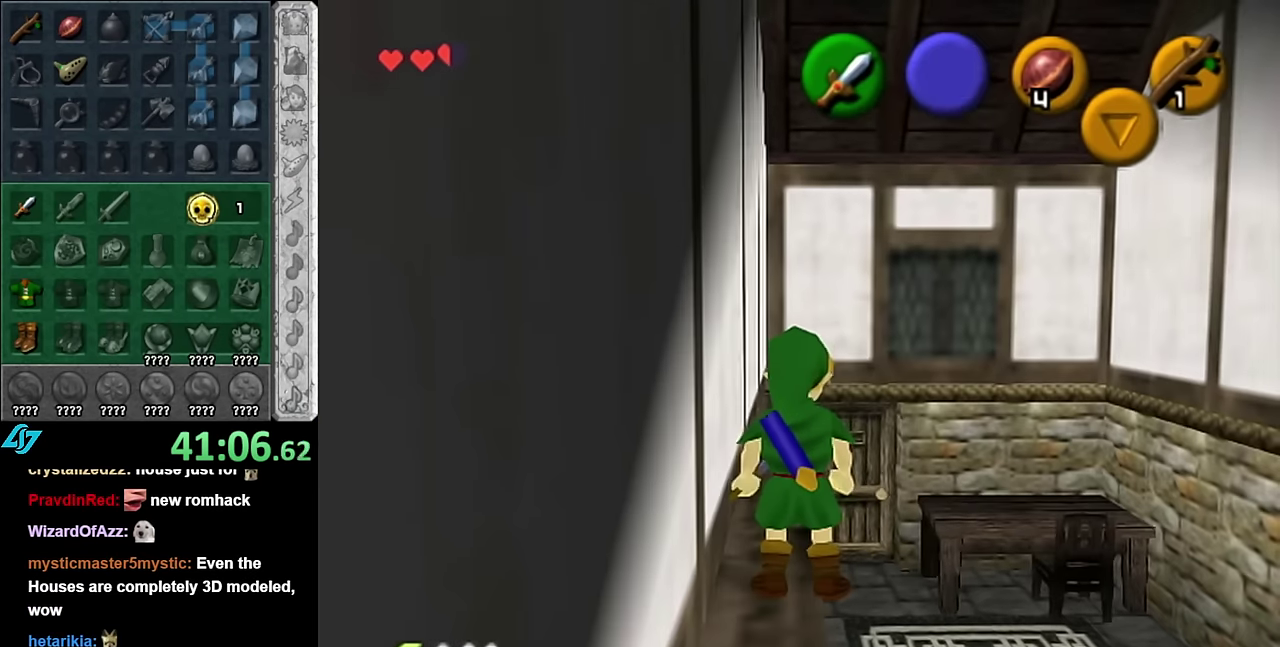
{"buttons": [], "left_stick": "up", "right_stick": "center", "events": []}
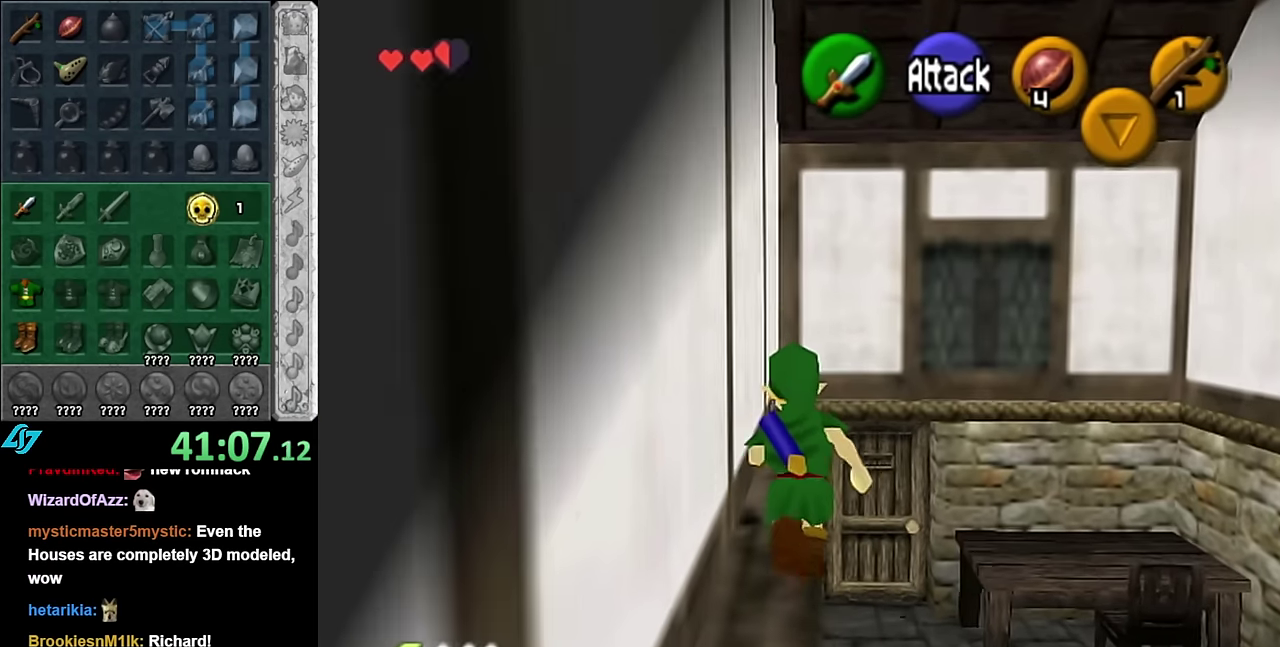
{"buttons": [], "left_stick": "up", "right_stick": "center", "events": []}
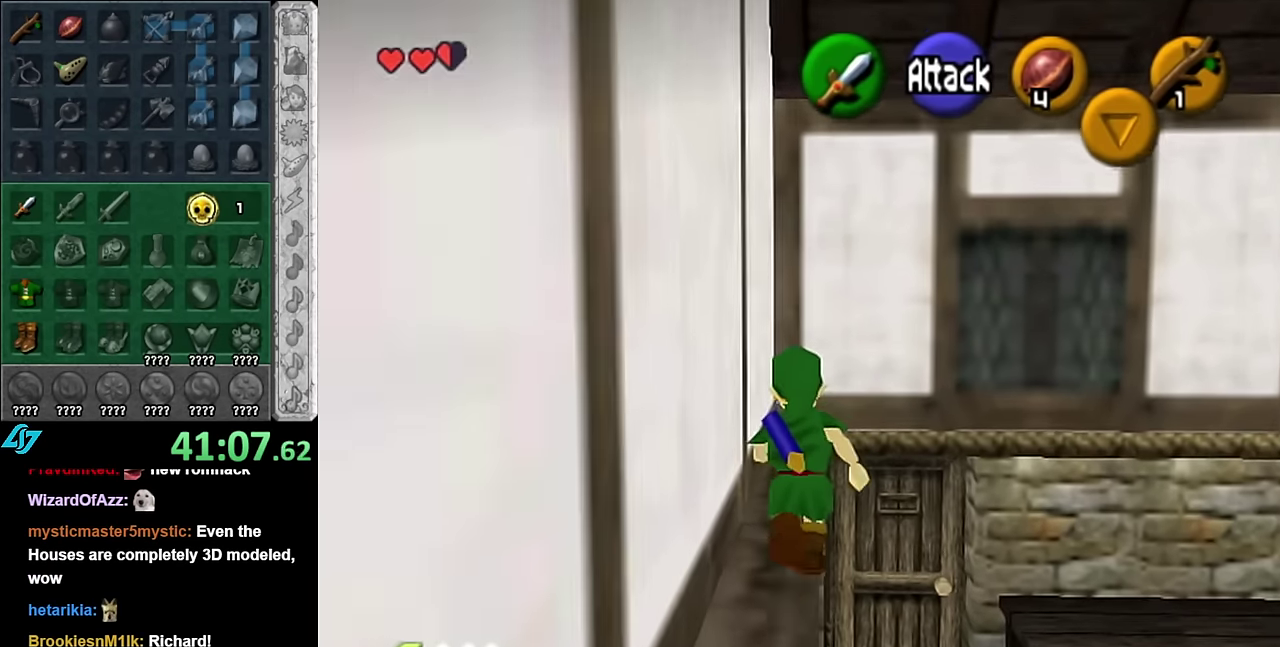
{"buttons": [], "left_stick": "up", "right_stick": "center", "events": []}
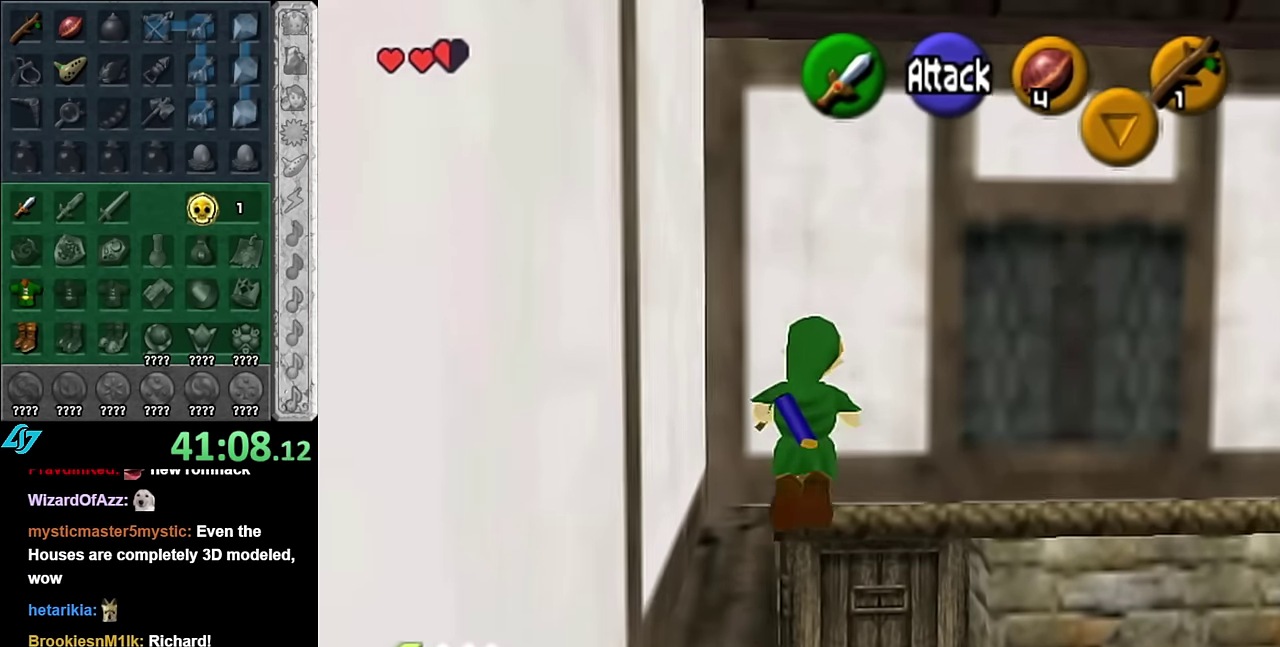
{"buttons": [], "left_stick": "up", "right_stick": "center", "events": []}
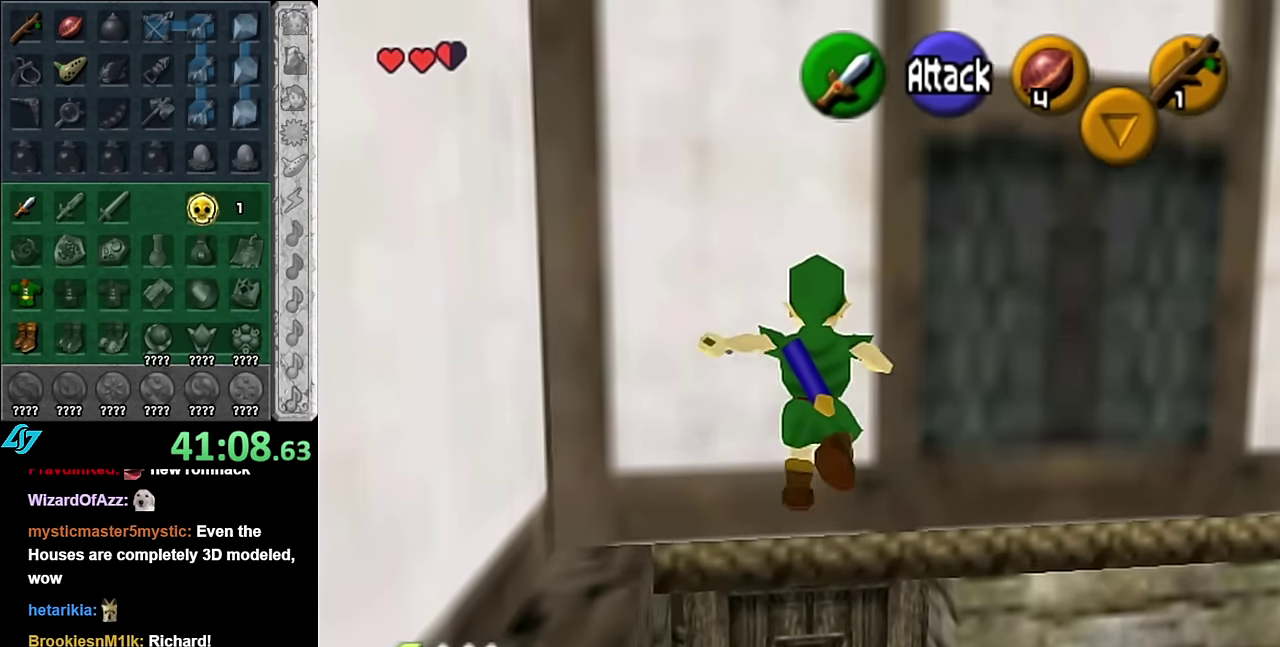
{"buttons": [], "left_stick": "center", "right_stick": "center", "events": [[233, "left_stick", "center"]]}
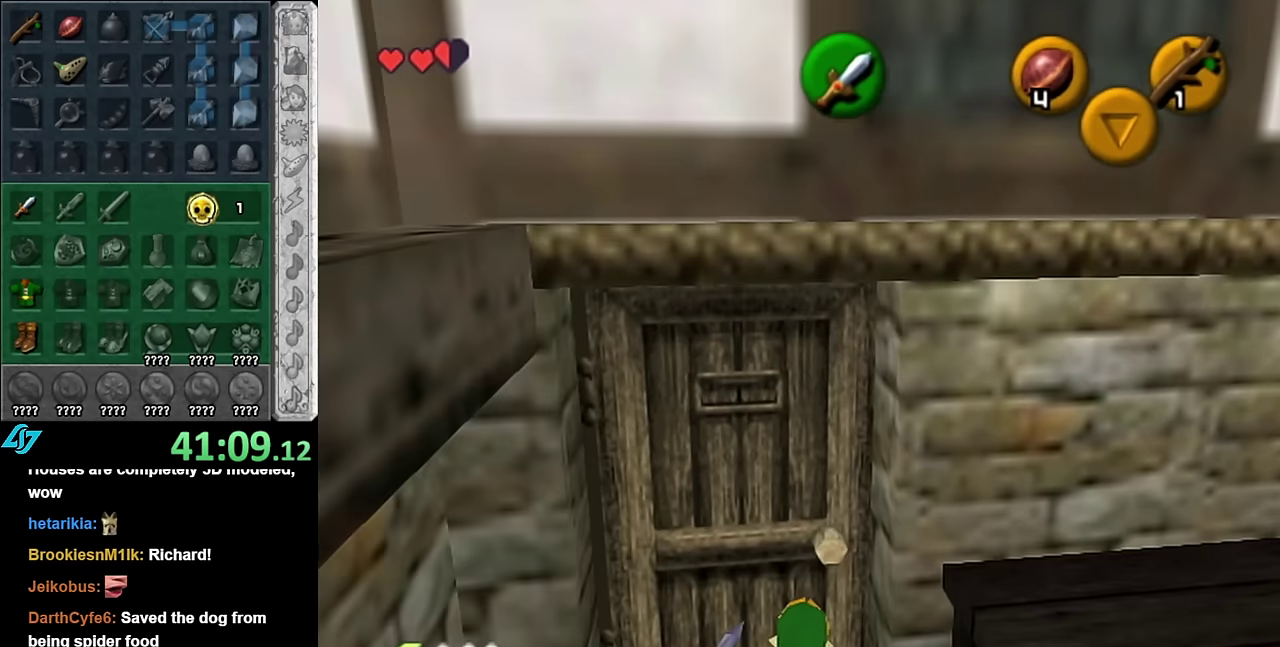
{"buttons": [], "left_stick": "center", "right_stick": "center", "events": [[100, "left_stick", "down-right"], [200, "L1", "down"], [233, "left_stick", "center"], [450, "L1", "up"]]}
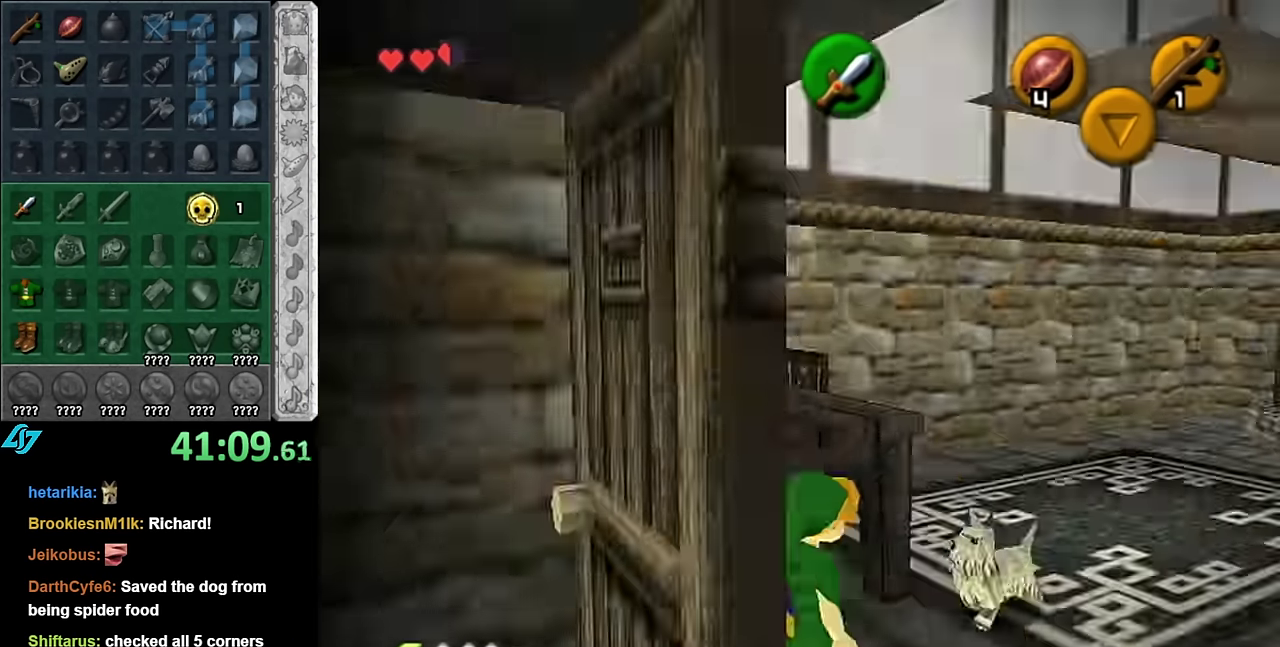
{"buttons": ["A"], "left_stick": "center", "right_stick": "center", "events": [[267, "left_stick", "down"], [450, "A", "down"], [450, "left_stick", "center"]]}
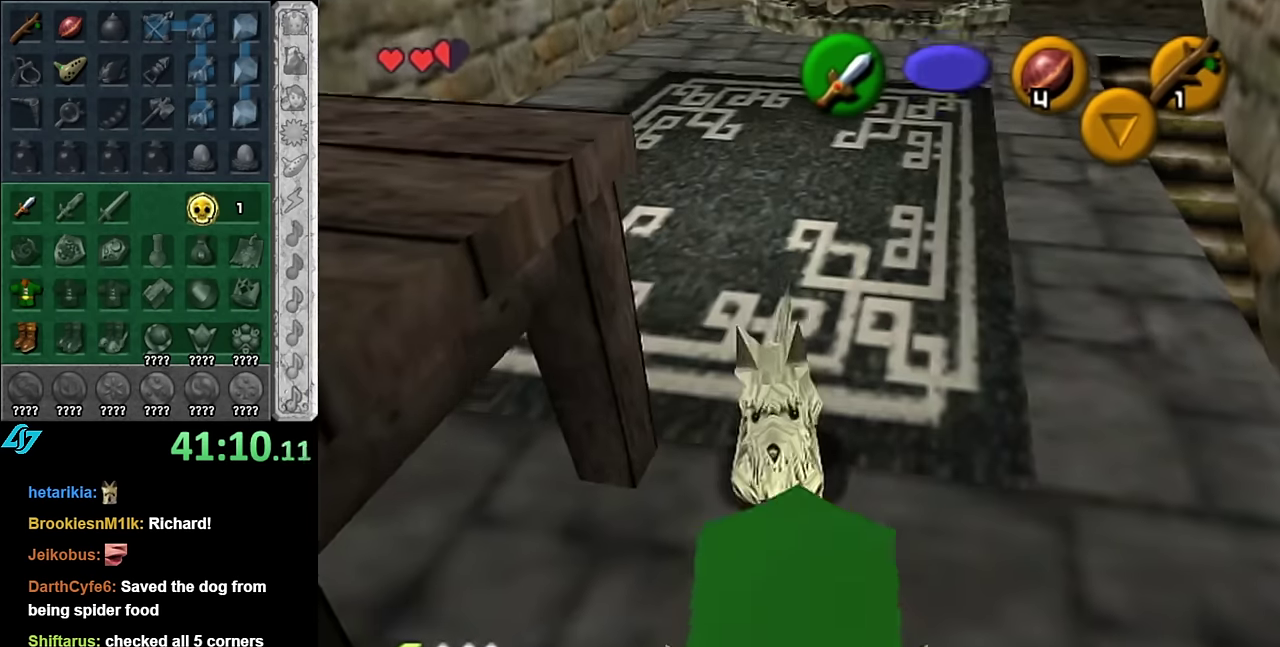
{"buttons": [], "left_stick": "center", "right_stick": "center", "events": [[50, "A", "up"], [100, "A", "down"], [200, "A", "up"], [267, "A", "down"], [350, "A", "up"]]}
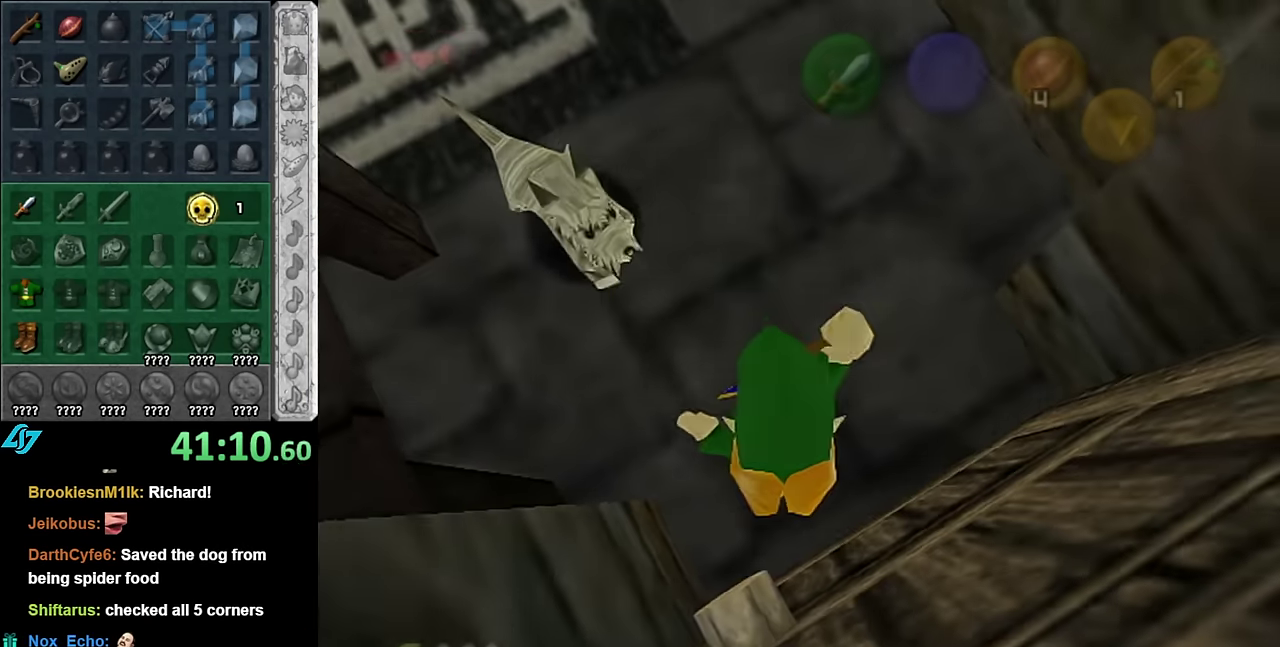
{"buttons": [], "left_stick": "center", "right_stick": "center", "events": []}
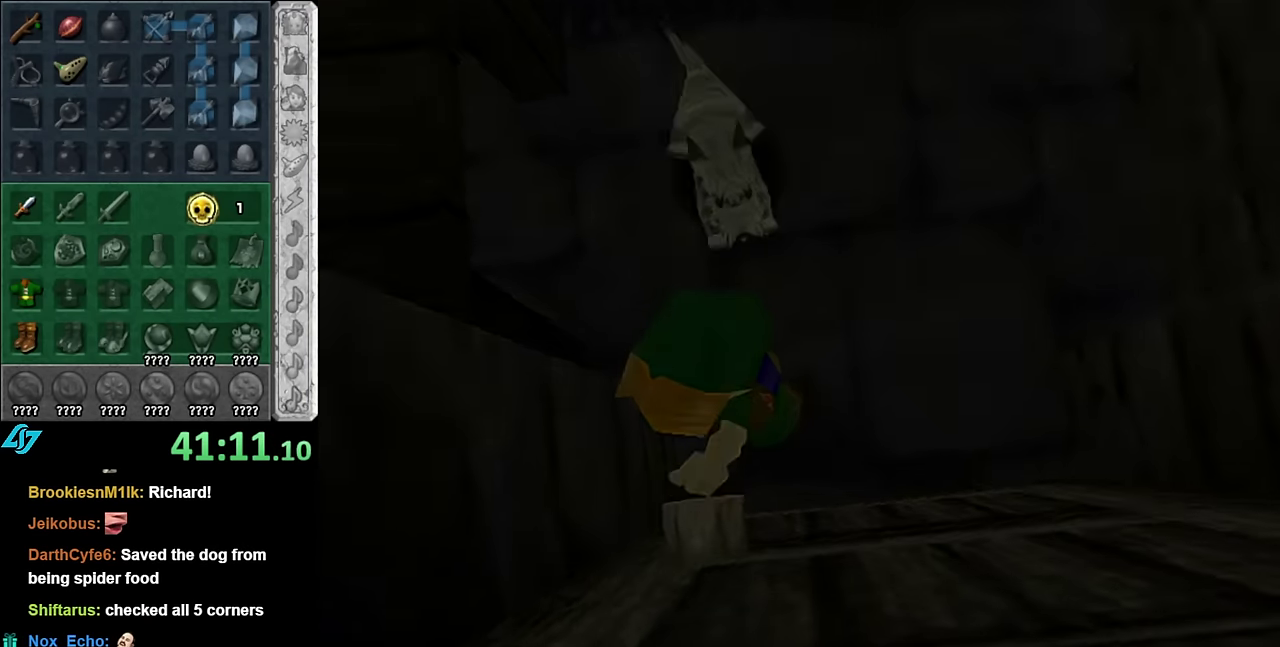
{"buttons": [], "left_stick": "center", "right_stick": "center", "events": []}
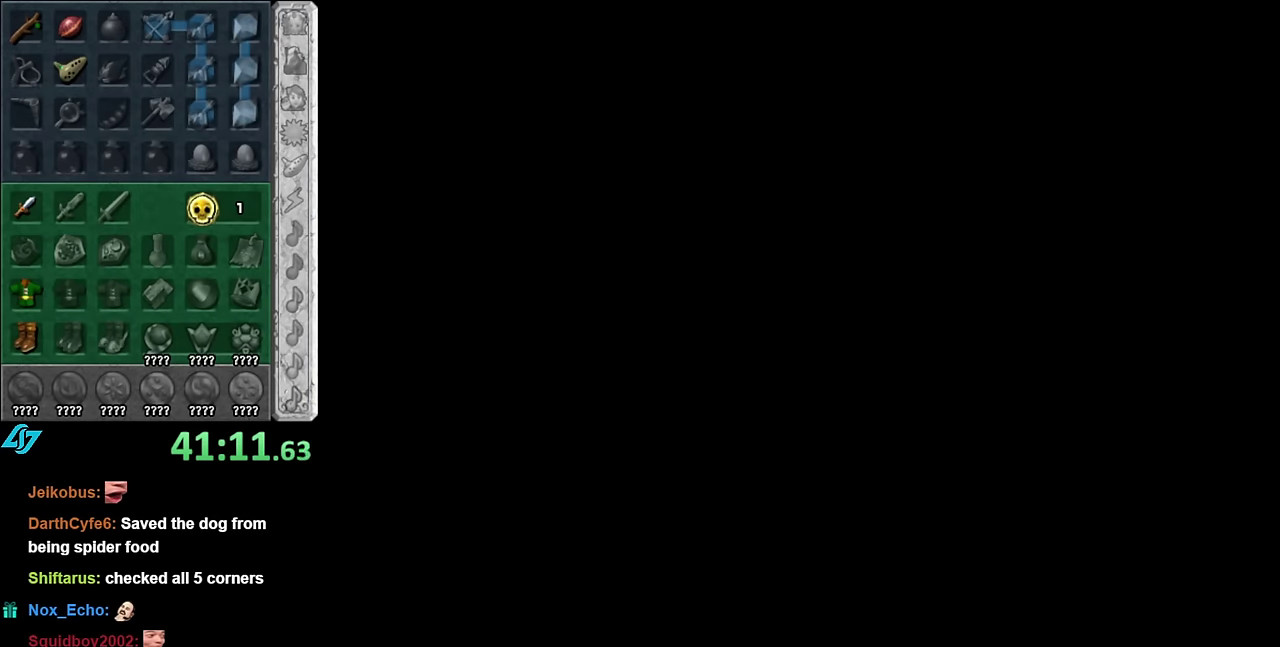
{"buttons": [], "left_stick": "center", "right_stick": "center", "events": []}
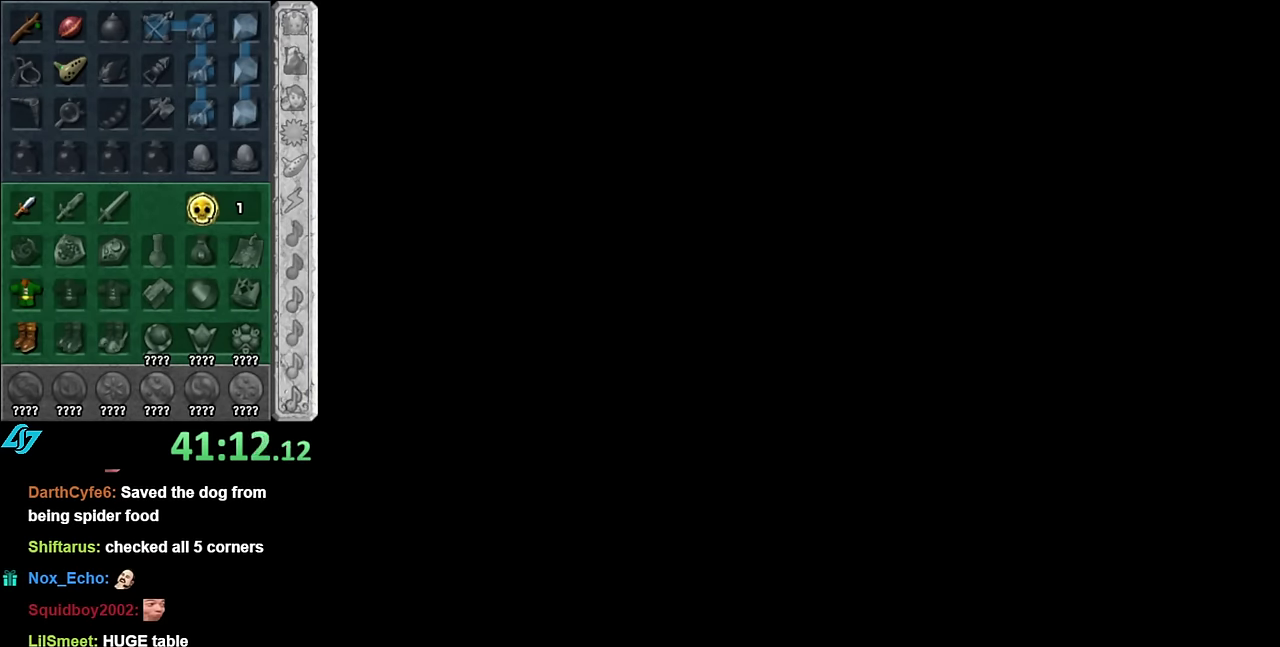
{"buttons": [], "left_stick": "center", "right_stick": "center", "events": []}